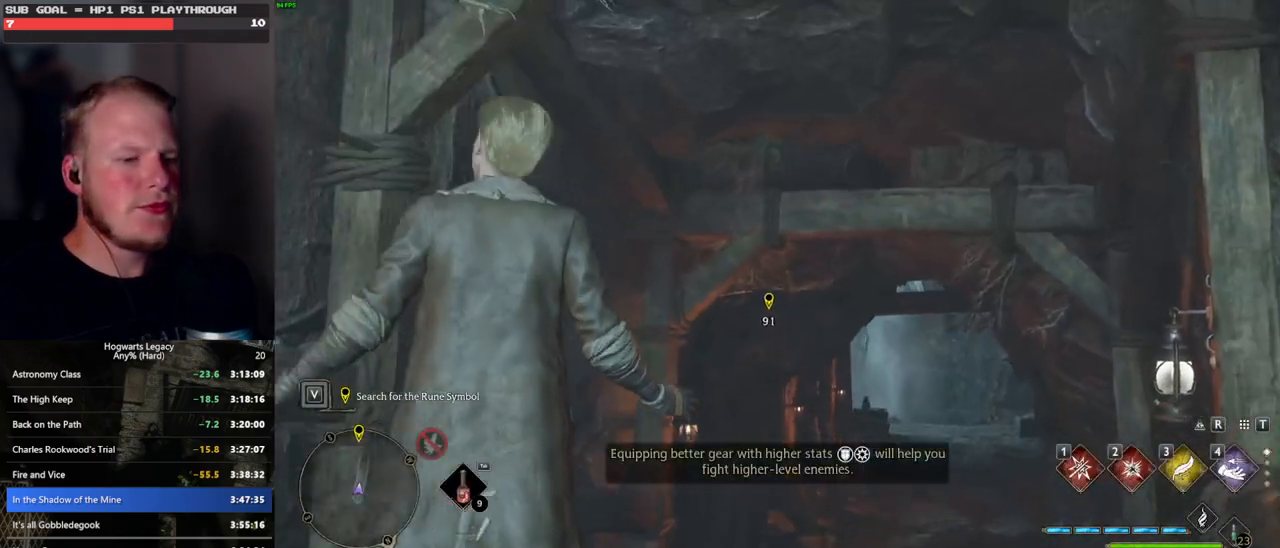
Gameplay with keyboard and mouse; each line is a JSON object with the keys and mouse buttons held at the frame after it. "events" lists presses ("down") and releases ("up") of ".", "/", "0", "1", "2", "3", "4", "5", "6", "7", "8", "9", "a", "alt_l", "alt_r", "b", "backslash", "backspace", "c", "caps_lock", "comma", "ctrl_l", "ctrl_r", "d", "e", "equals", "escape", "f", "f1", "f10", "f11", "f12", "f2", "f3", "f4", "f5", "f6", "f7", "f8", "f9", "g", "h", "i", "j", "k", "l", "lbracket", "m", "minus", "n", "o", "p", "q", "quote", "r", "rbracket", "return", "s", "semicolon", "shift_l", "shift_r", "space", "super", "t", "tab", "tilde", "u", "v", "w", "x", "y", "z", "mouse_left", "mouse_wheel", "mouse_right", "mouse_mb4" and "mouse_mb5" between this image and that frame as [ms after this image, input, new state], when the widget could be followed in between. "mouse_left", "mouse_wheel", "mouse_right", "mouse_mb4", "mouse_mb5" = the "left", "wheel", "right", "mb4", "mb5" buttons of the "mouse" list. No other keys are recorded. "wheel" means that the mouse wheel is clicked or scrolled. Mouse movement is not recorded.
{"keys": ["w"], "mouse": [], "events": [[283, "w", "down"]]}
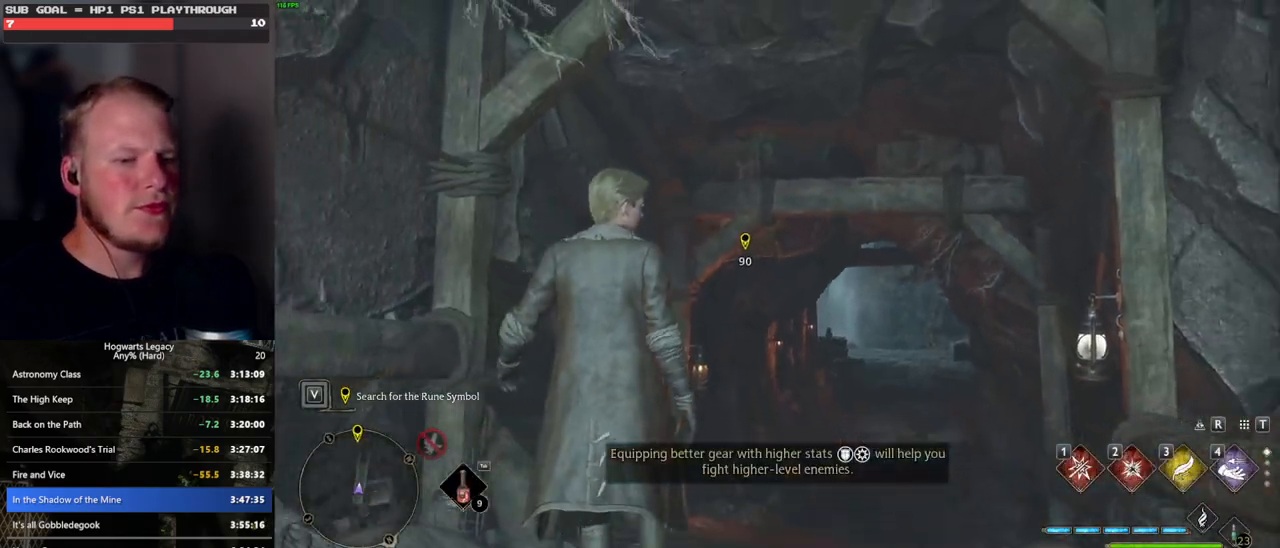
{"keys": ["w"], "mouse": [], "events": []}
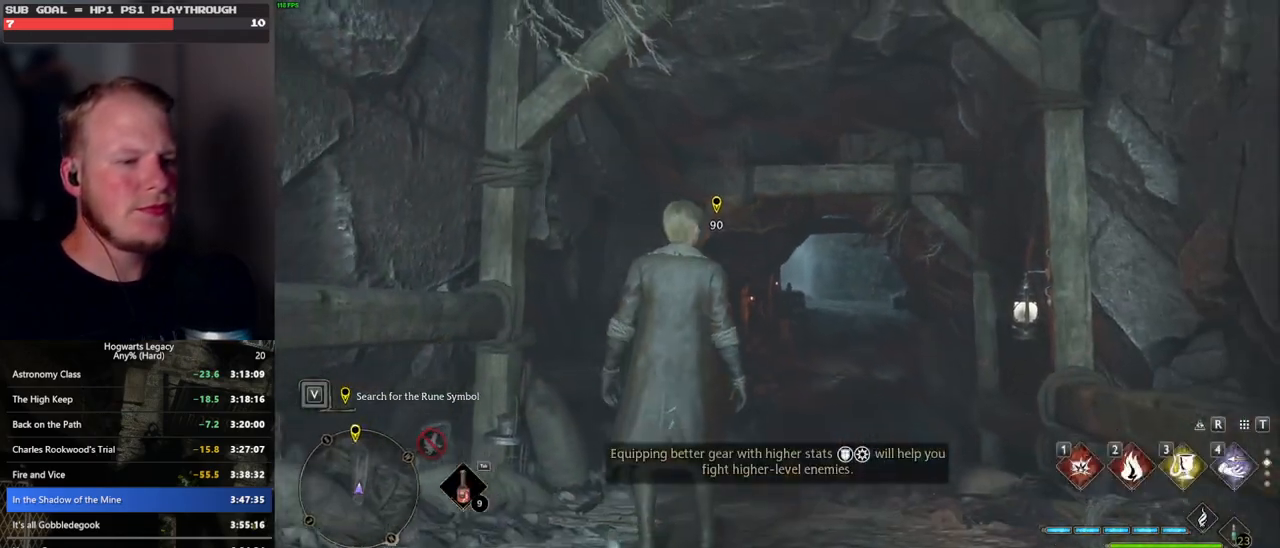
{"keys": ["space", "w"], "mouse": [], "events": [[200, "space", "down"]]}
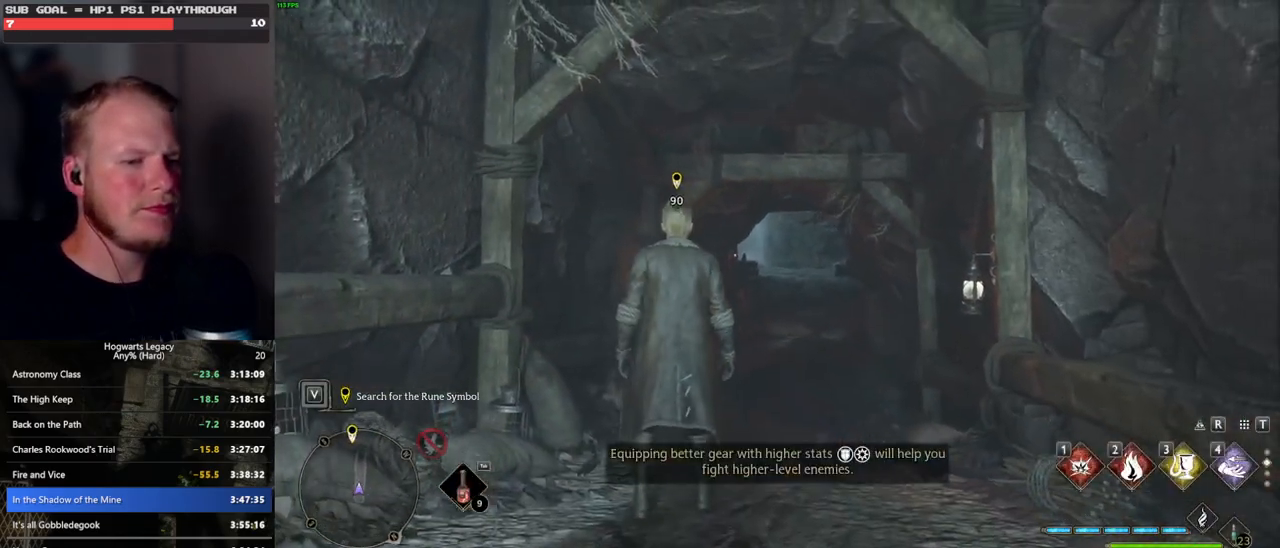
{"keys": ["w"], "mouse": ["left"], "events": [[416, "space", "up"], [433, "mouse_left", "down"]]}
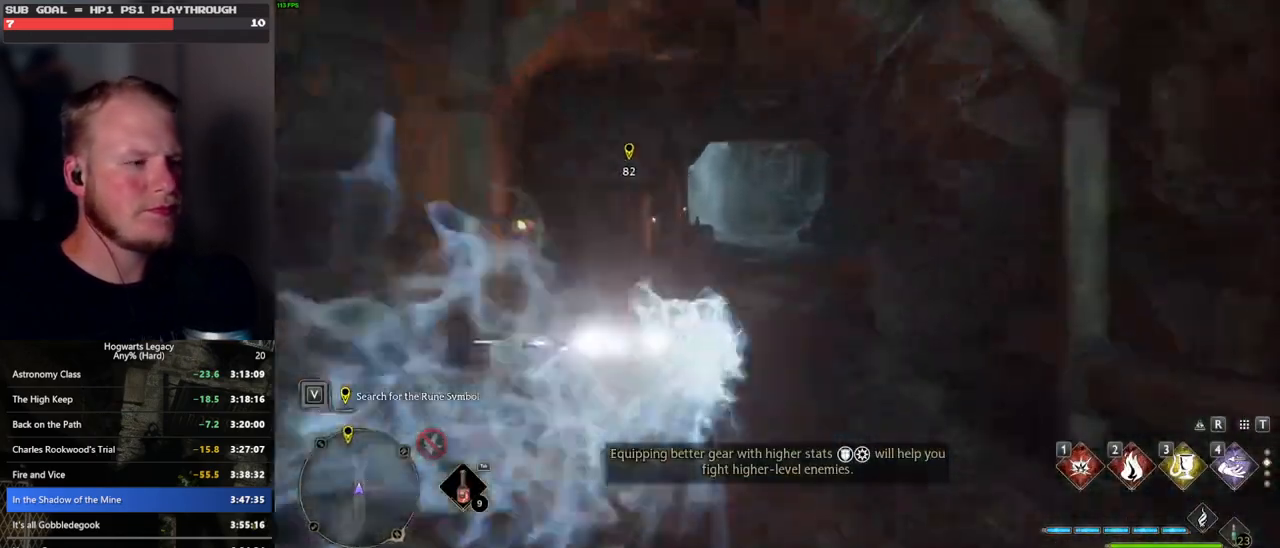
{"keys": ["space", "w"], "mouse": [], "events": [[33, "mouse_left", "up"], [300, "space", "down"]]}
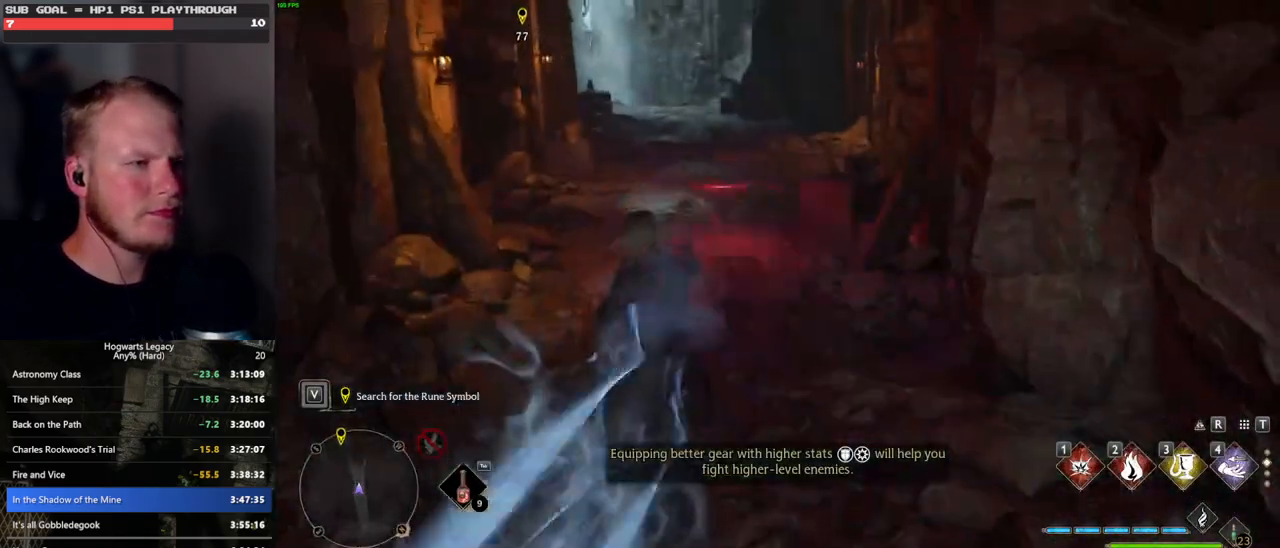
{"keys": ["w"], "mouse": [], "events": [[400, "space", "up"]]}
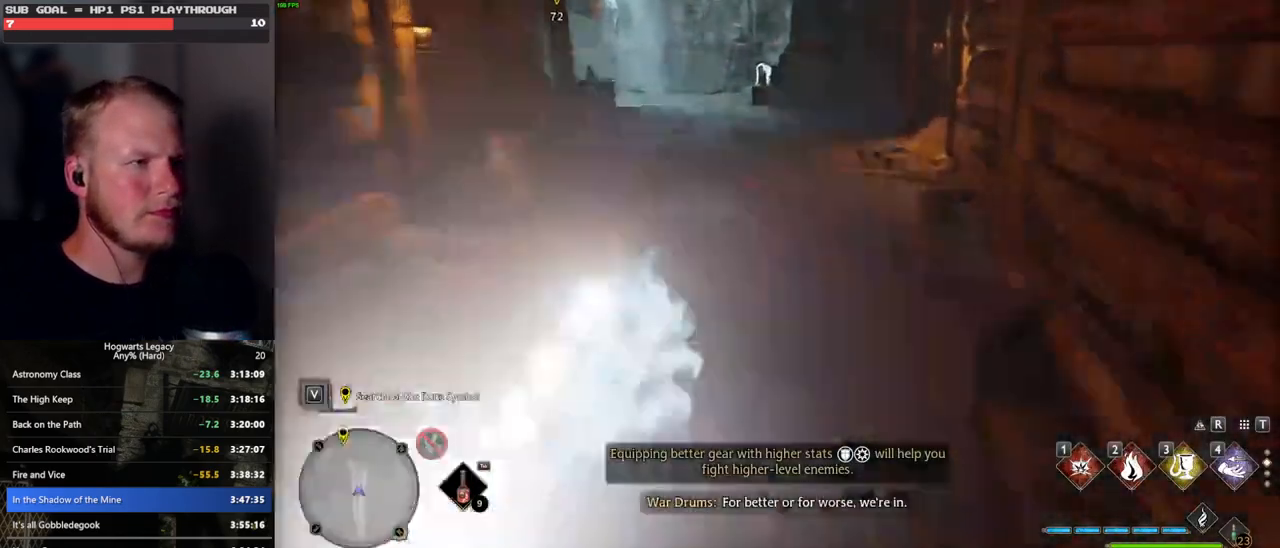
{"keys": ["space", "w"], "mouse": [], "events": [[16, "mouse_left", "down"], [116, "mouse_left", "up"], [450, "space", "down"]]}
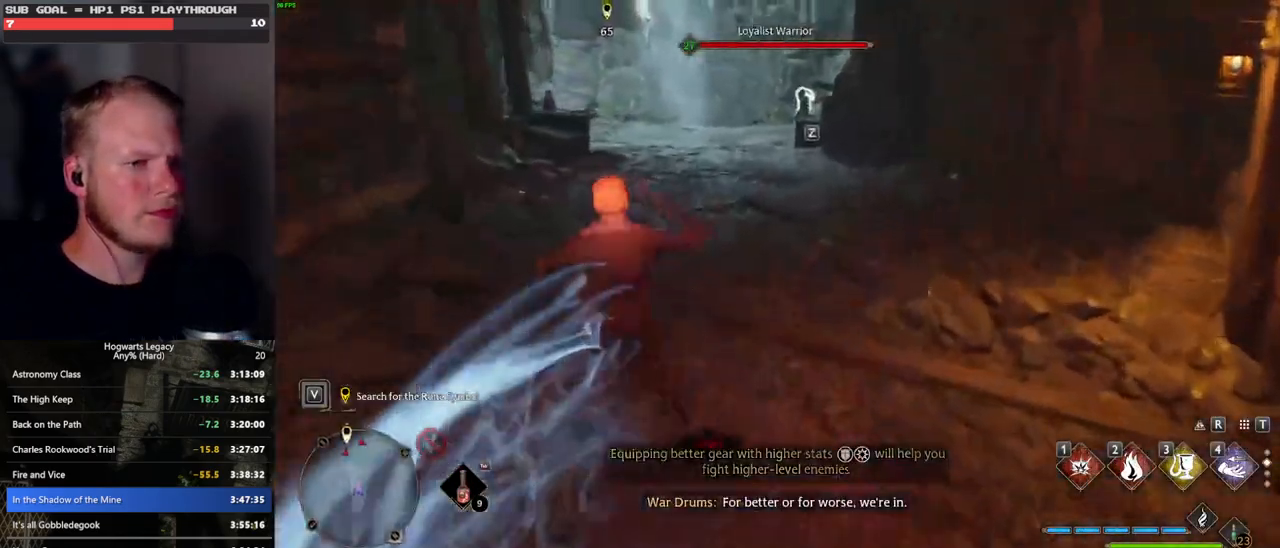
{"keys": ["space", "w"], "mouse": [], "events": []}
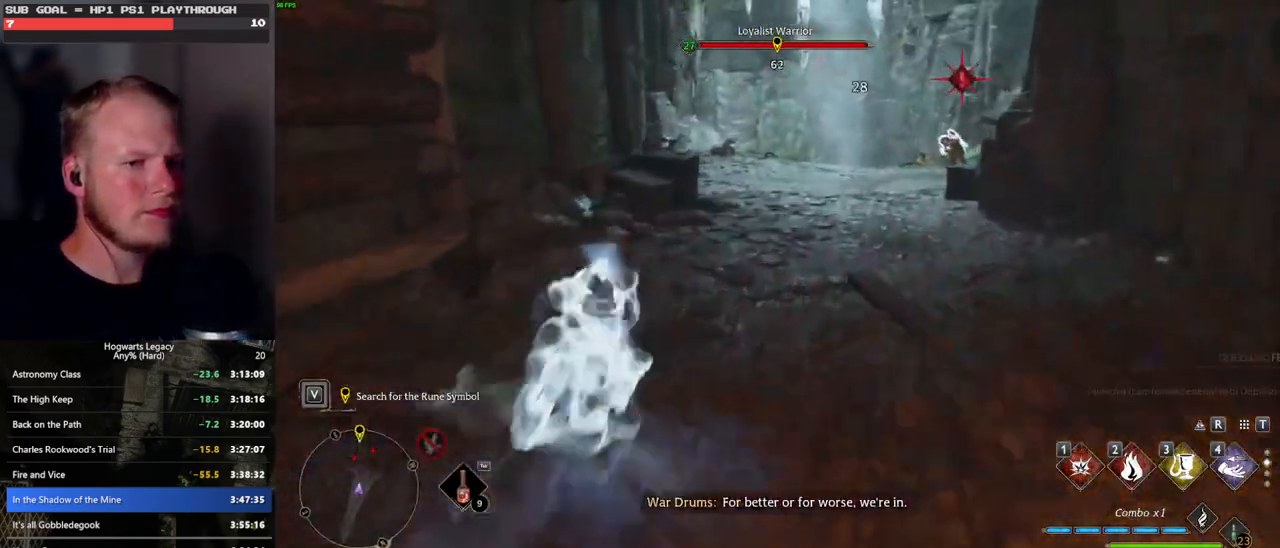
{"keys": ["a"], "mouse": [], "events": [[183, "space", "up"], [416, "a", "down"], [500, "w", "up"]]}
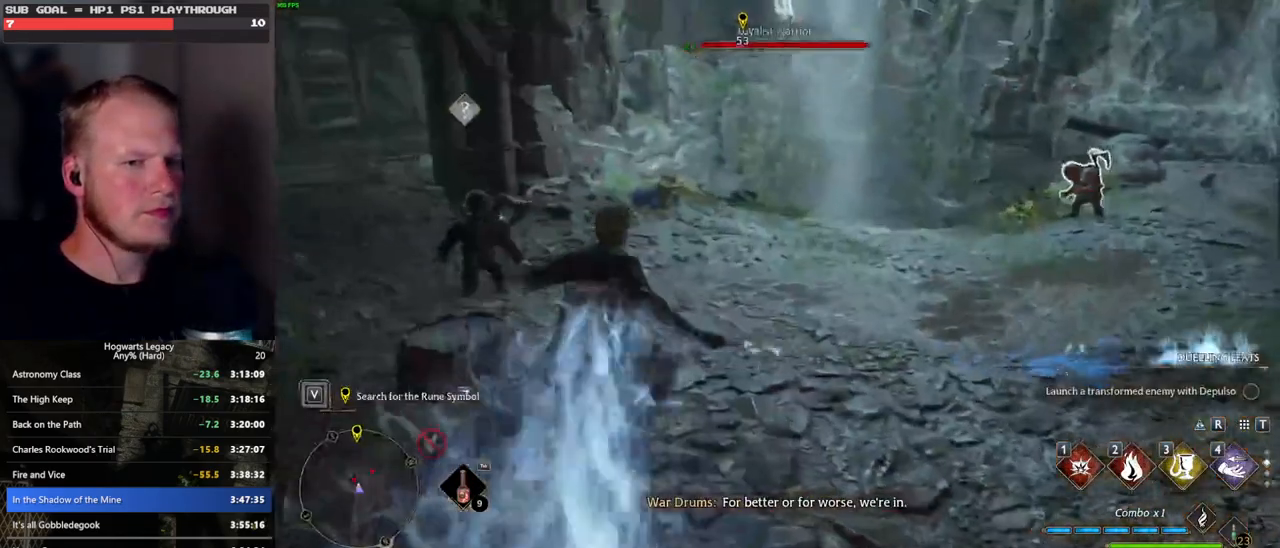
{"keys": ["a"], "mouse": [], "events": [[166, "w", "down"], [233, "w", "up"]]}
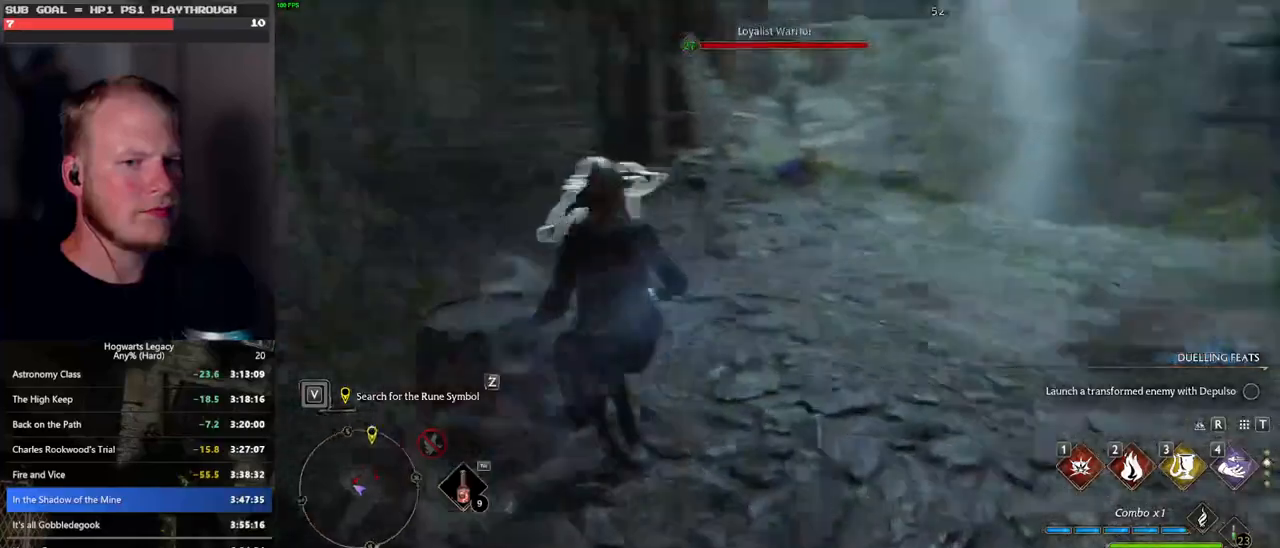
{"keys": ["w"], "mouse": [], "events": [[16, "w", "down"], [450, "a", "up"]]}
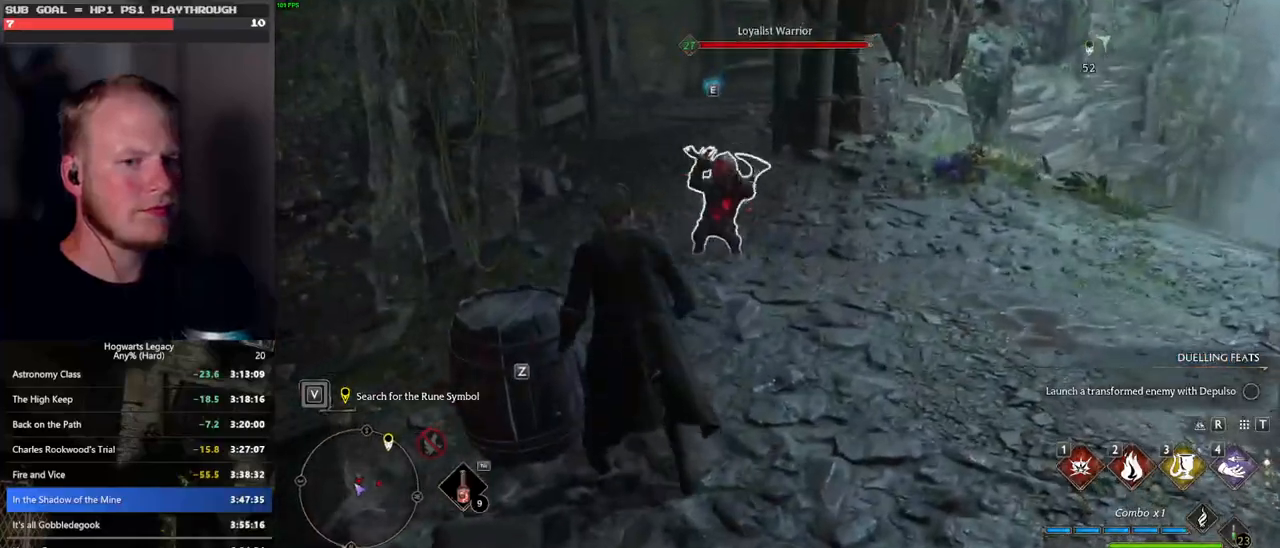
{"keys": ["w"], "mouse": [], "events": [[116, "3", "down"], [250, "3", "up"]]}
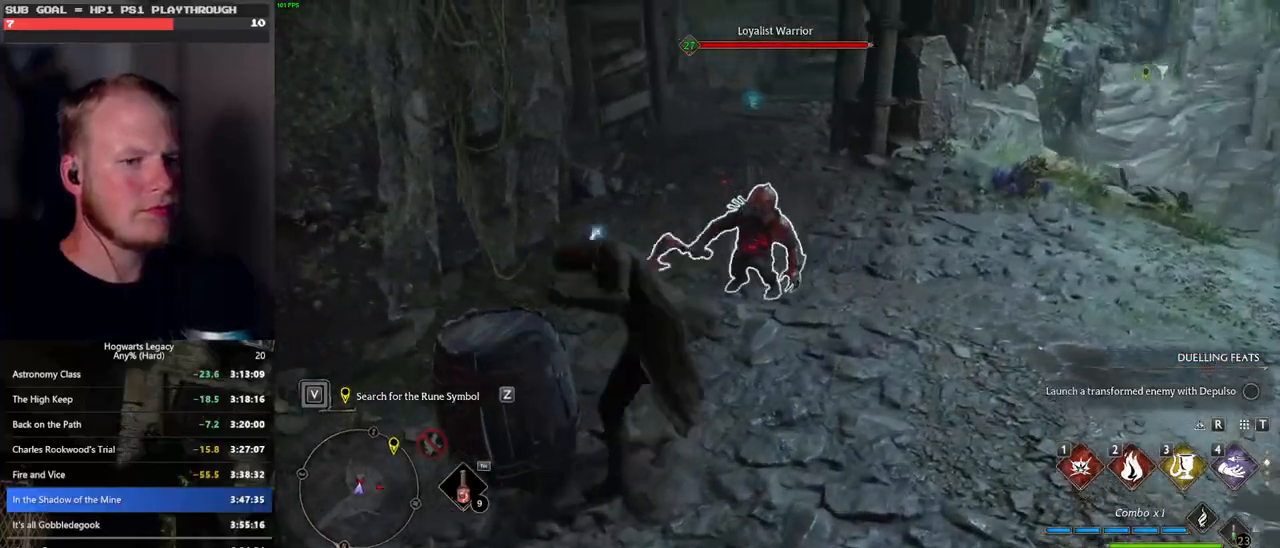
{"keys": ["w"], "mouse": [], "events": [[383, "mouse_wheel", "down"], [483, "mouse_wheel", "up"]]}
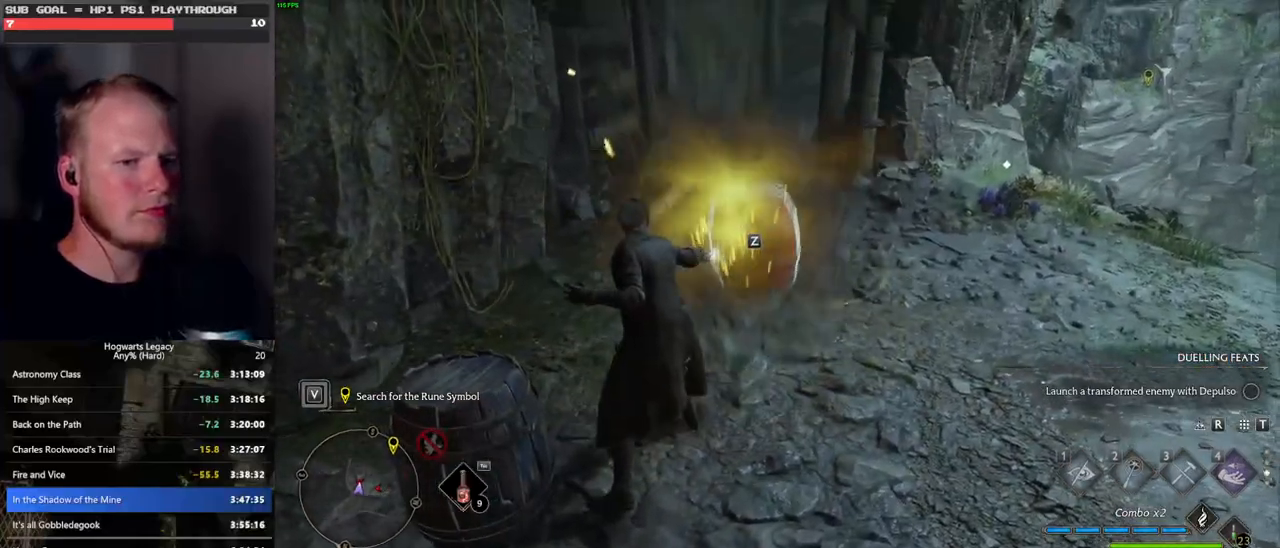
{"keys": ["w"], "mouse": [], "events": []}
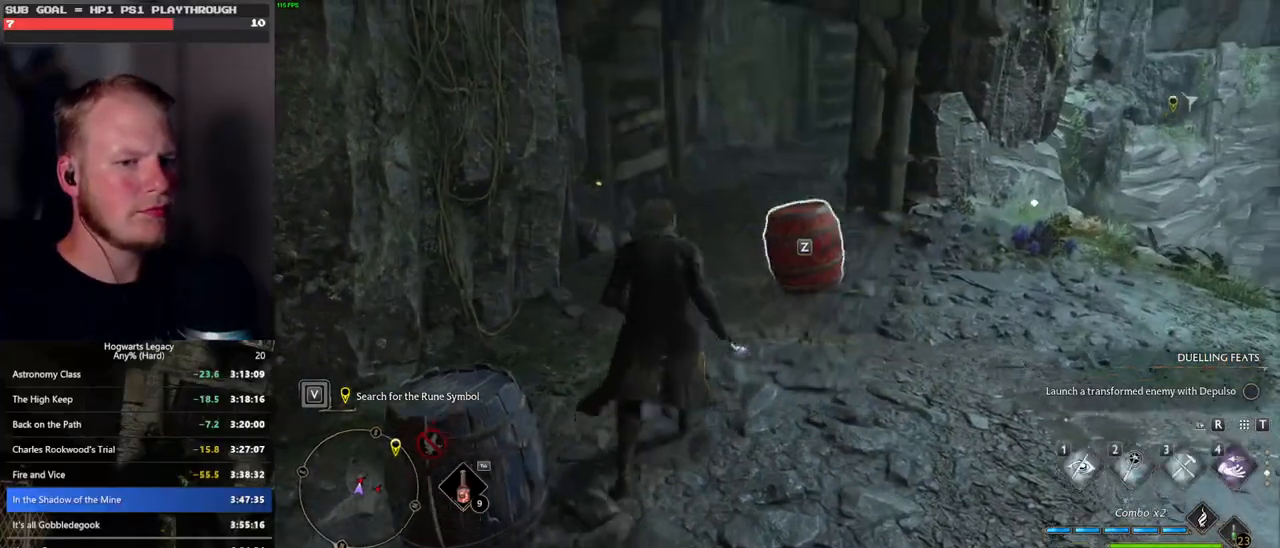
{"keys": [], "mouse": [], "events": [[450, "w", "up"]]}
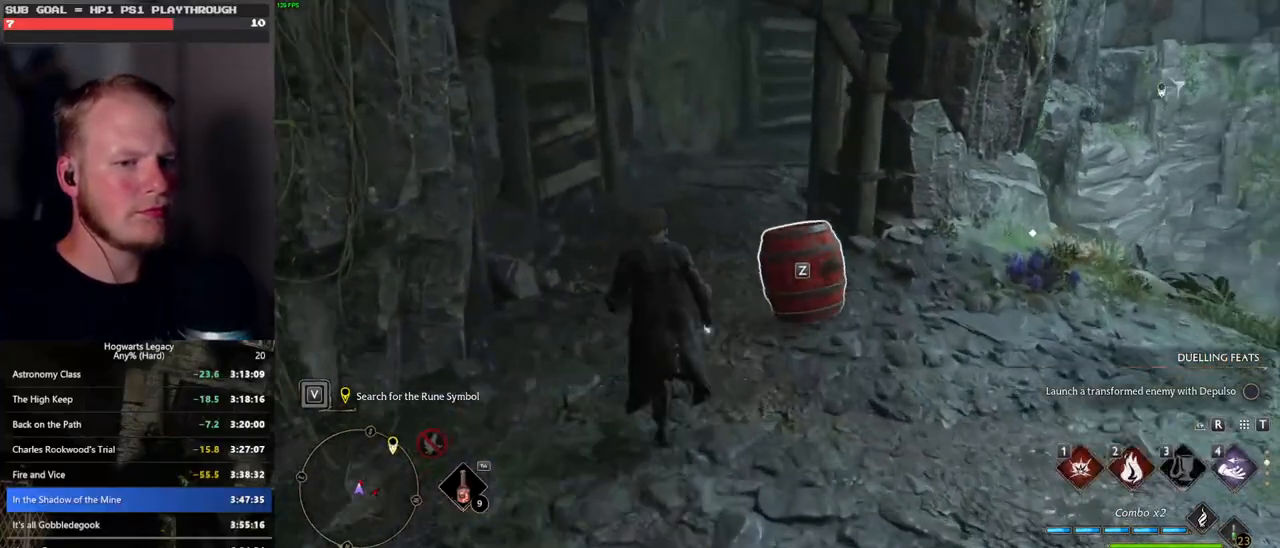
{"keys": ["space", "w"], "mouse": [], "events": [[133, "a", "down"], [266, "w", "down"], [500, "a", "up"], [500, "space", "down"]]}
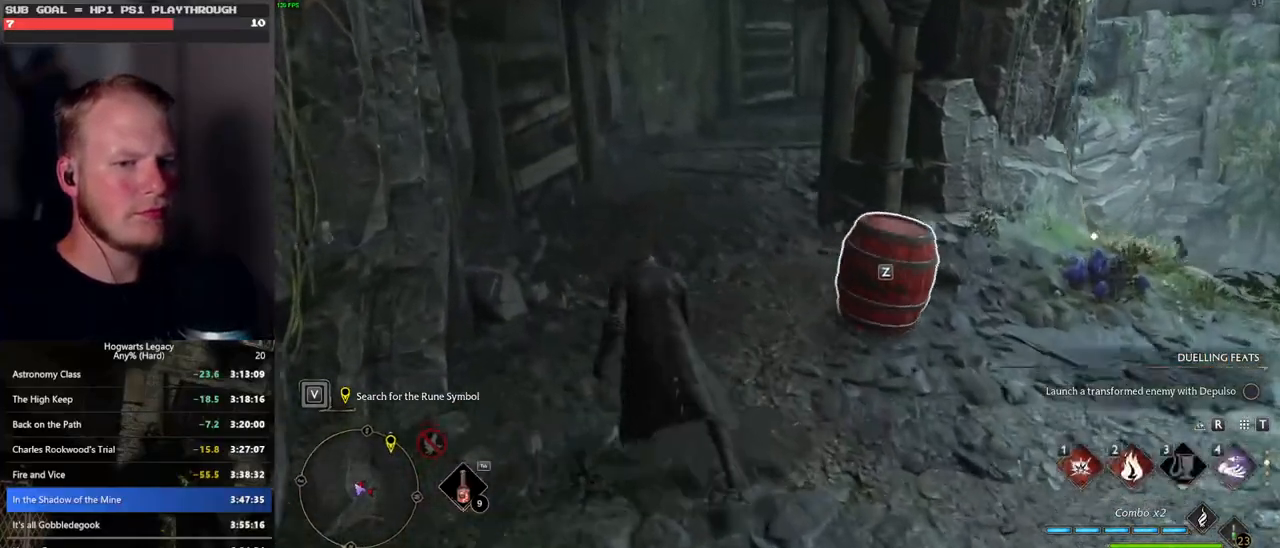
{"keys": ["a", "w"], "mouse": [], "events": [[150, "space", "up"], [316, "a", "down"]]}
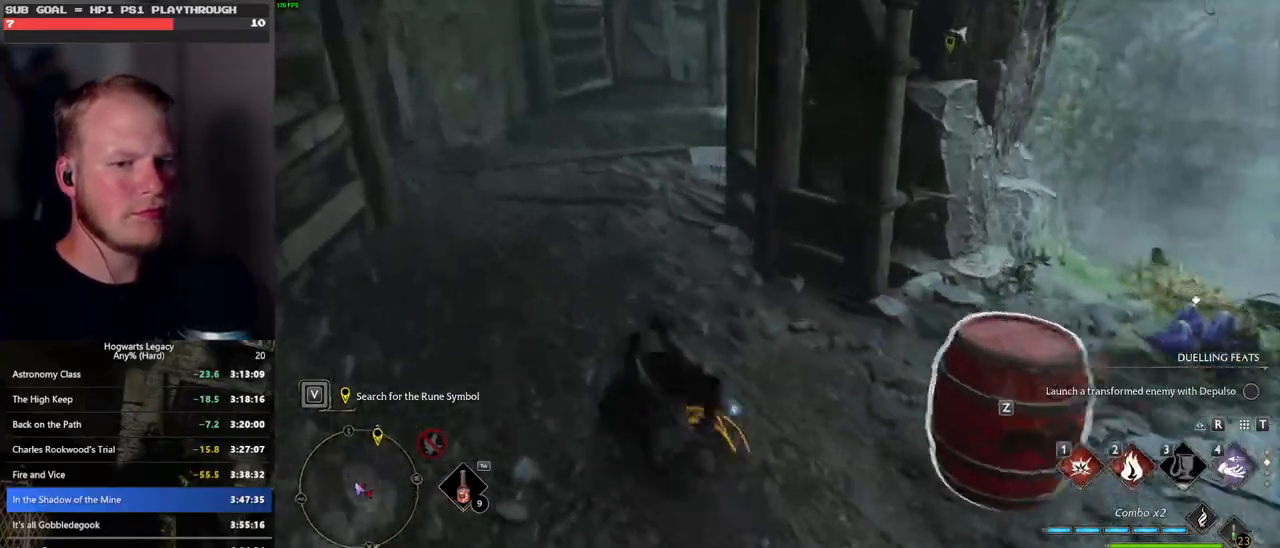
{"keys": ["a", "w"], "mouse": [], "events": [[183, "w", "up"], [316, "space", "down"], [416, "space", "up"], [466, "w", "down"]]}
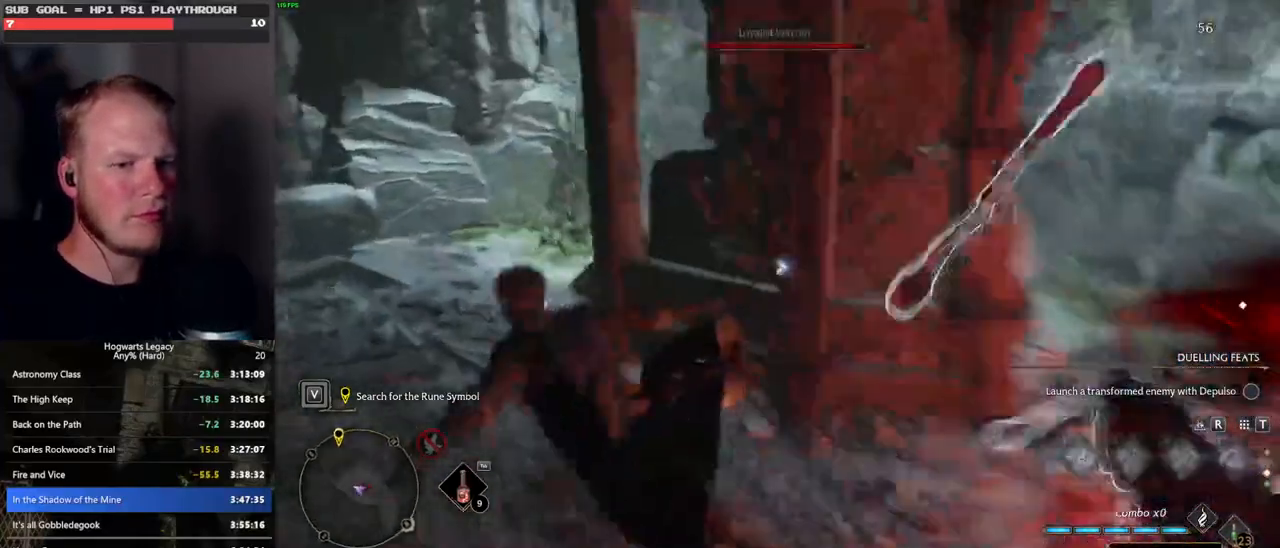
{"keys": ["w"], "mouse": [], "events": [[50, "a", "up"], [150, "d", "down"], [200, "w", "up"], [366, "w", "down"], [500, "d", "up"]]}
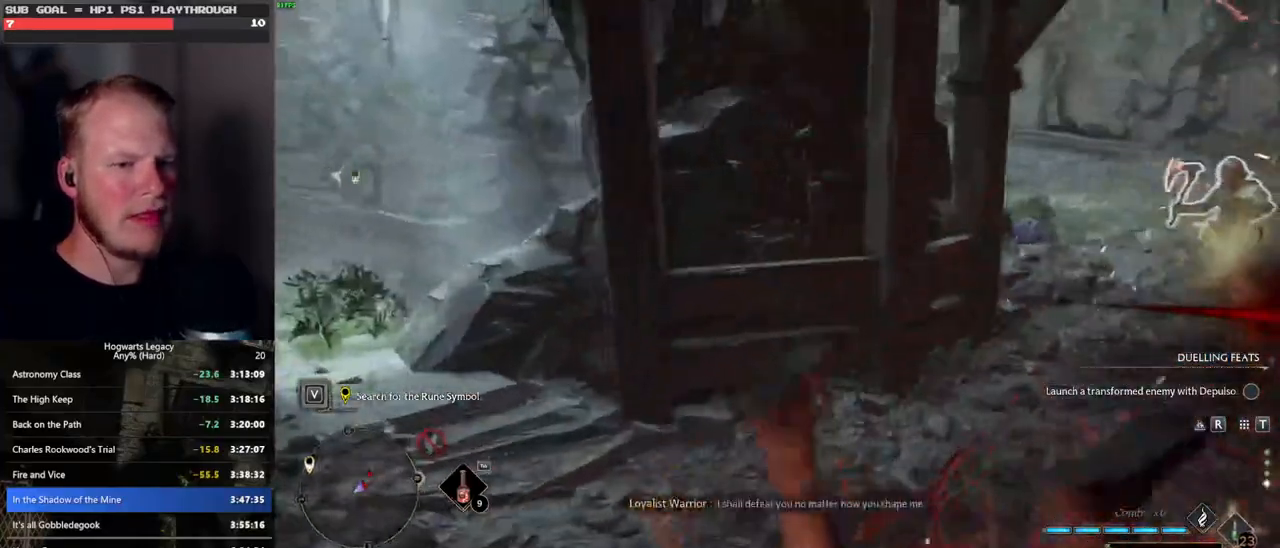
{"keys": [], "mouse": [], "events": [[83, "w", "up"], [350, "g", "down"], [450, "g", "up"]]}
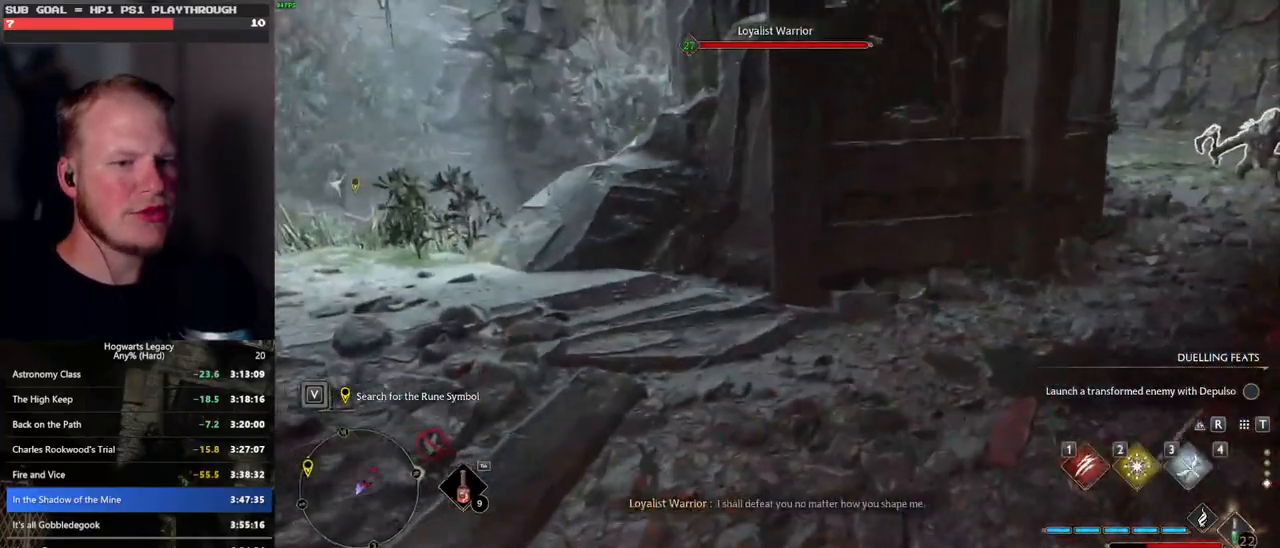
{"keys": ["w"], "mouse": [], "events": [[416, "w", "down"]]}
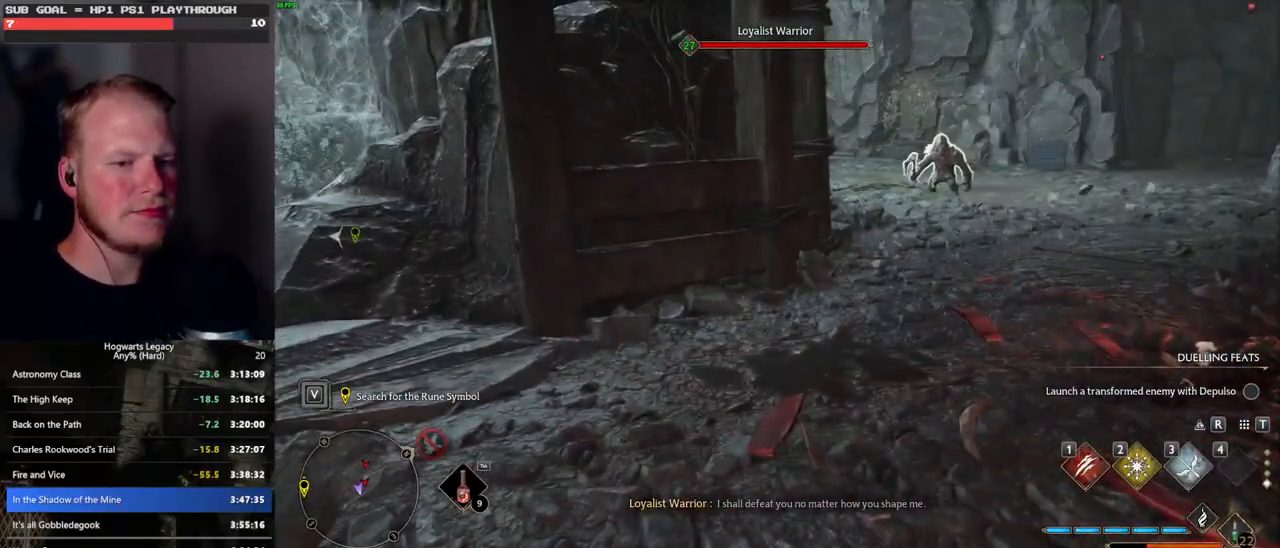
{"keys": ["w"], "mouse": [], "events": []}
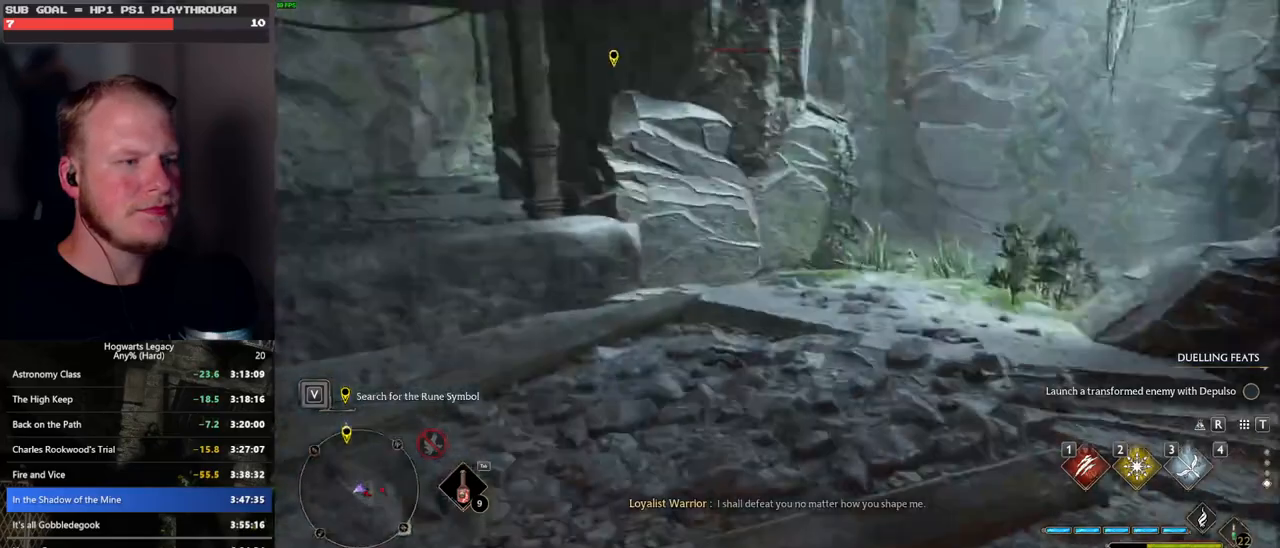
{"keys": ["w"], "mouse": [], "events": []}
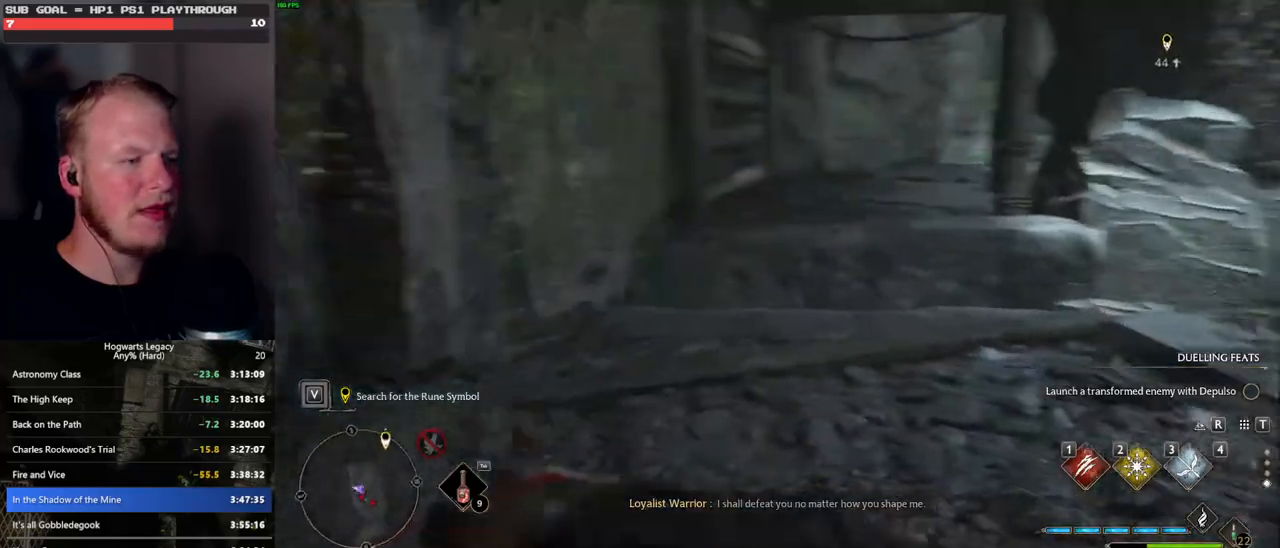
{"keys": ["shift_l", "w"], "mouse": [], "events": [[483, "shift_l", "down"]]}
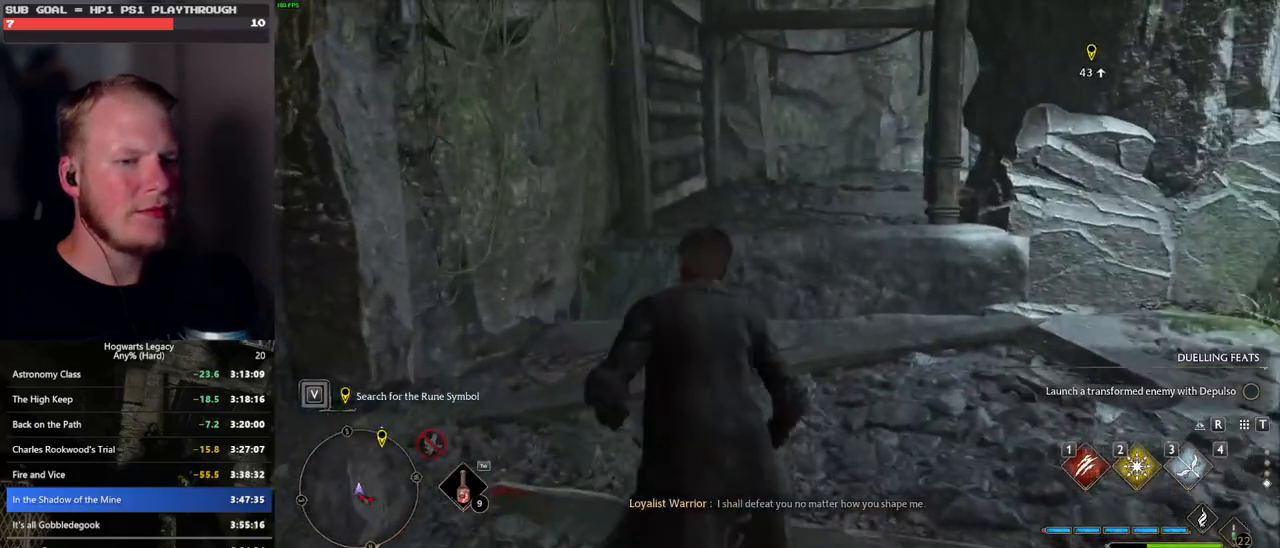
{"keys": ["w"], "mouse": [], "events": [[66, "shift_l", "up"]]}
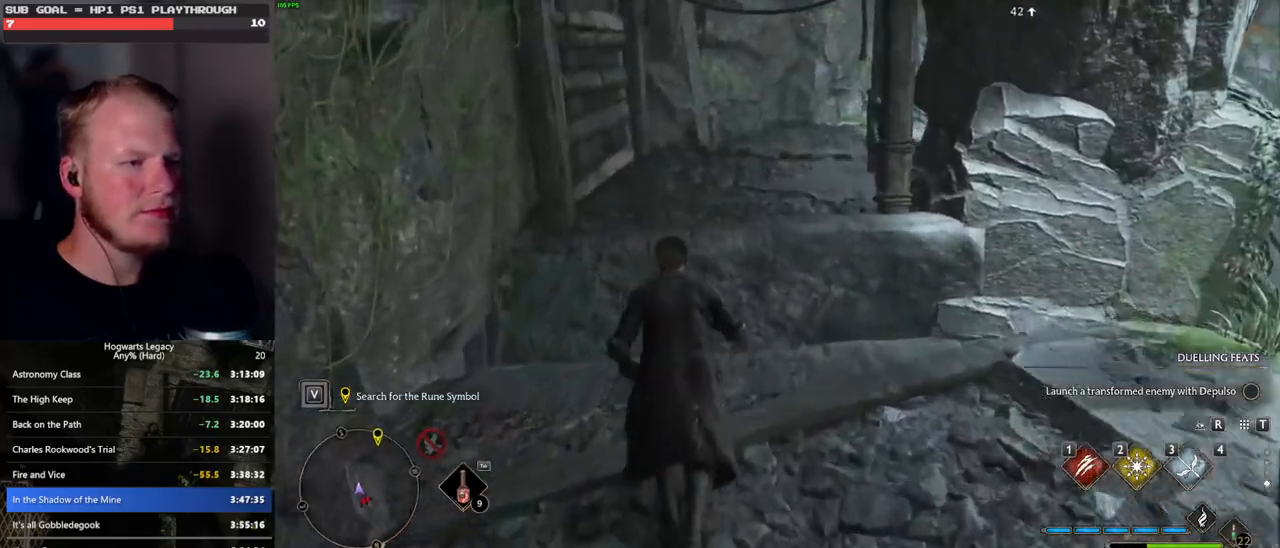
{"keys": ["w"], "mouse": [], "events": [[183, "mouse_mb5", "down"], [433, "mouse_mb5", "up"]]}
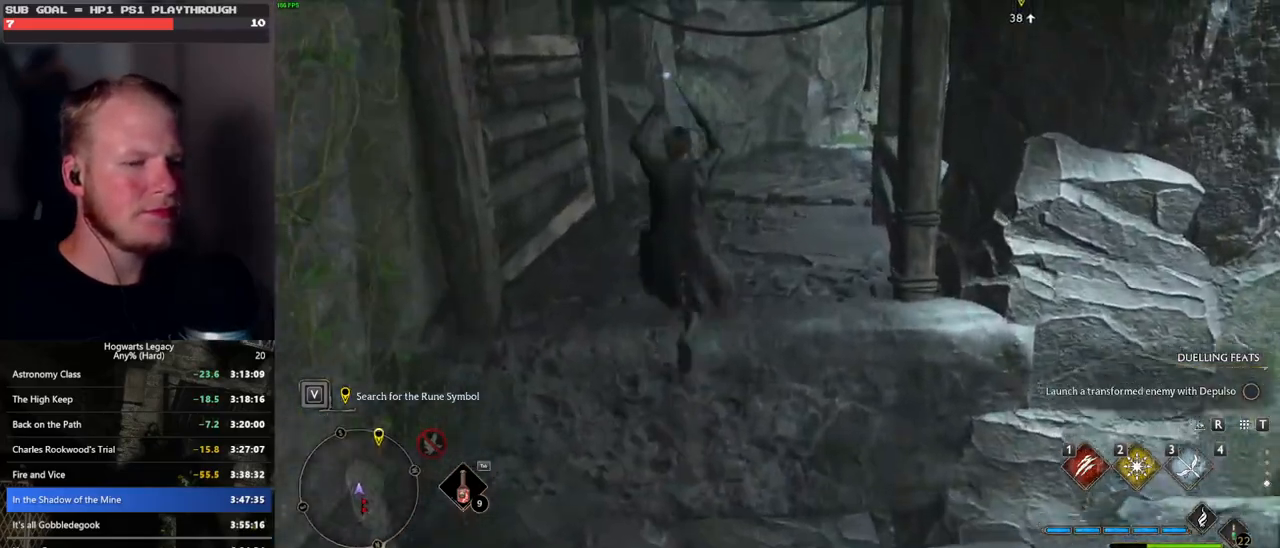
{"keys": ["space", "w"], "mouse": [], "events": [[483, "space", "down"]]}
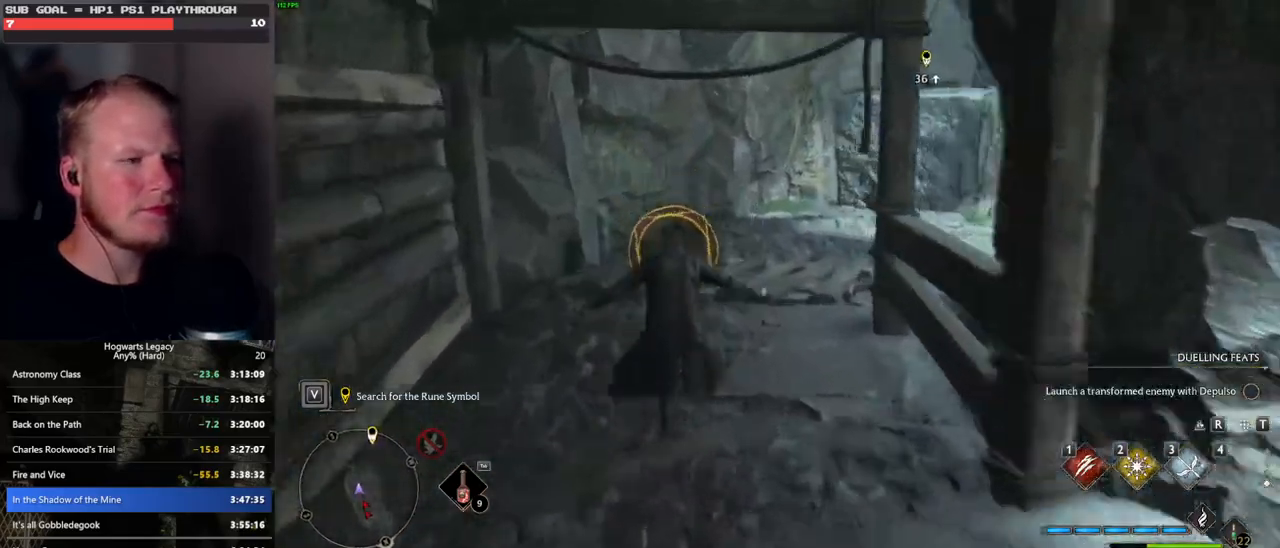
{"keys": ["w"], "mouse": [], "events": [[433, "space", "up"]]}
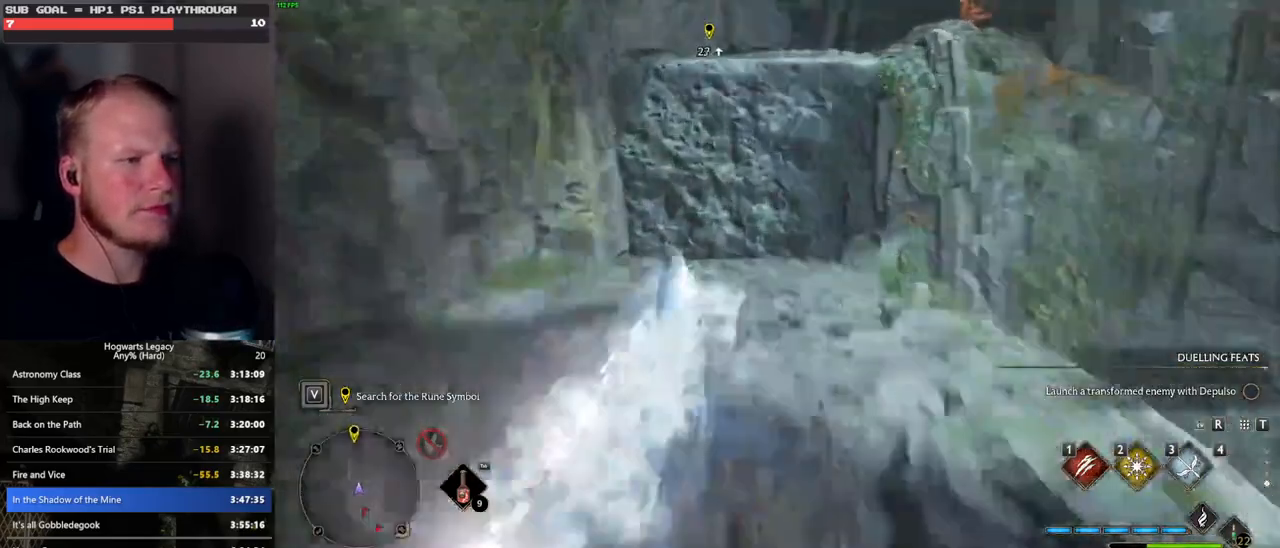
{"keys": ["w"], "mouse": [], "events": []}
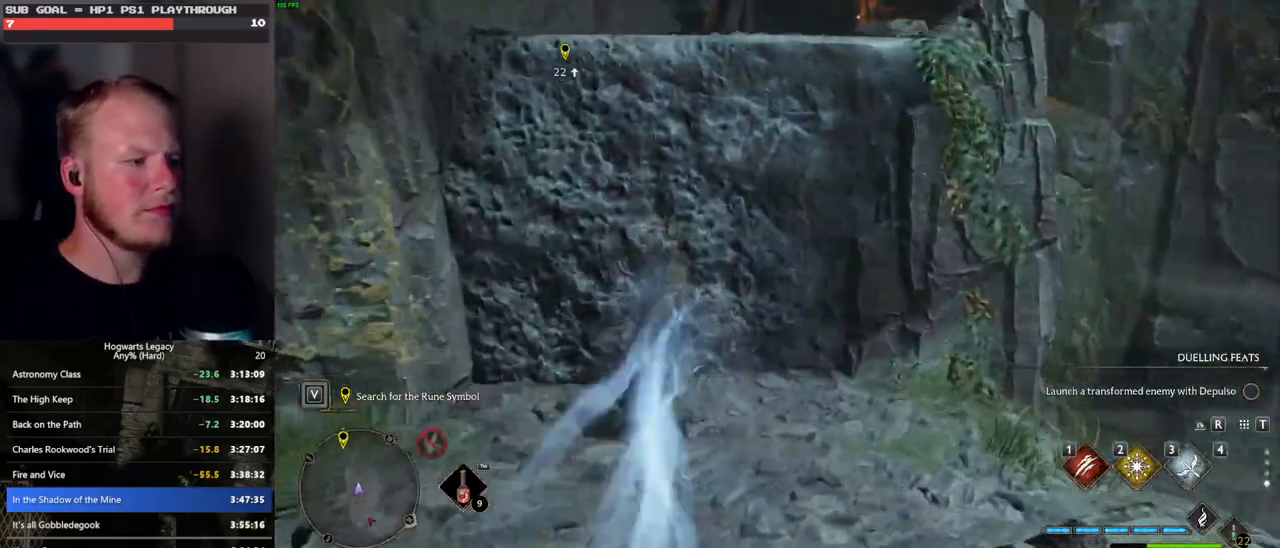
{"keys": ["w"], "mouse": ["mb5"], "events": [[166, "mouse_mb5", "down"]]}